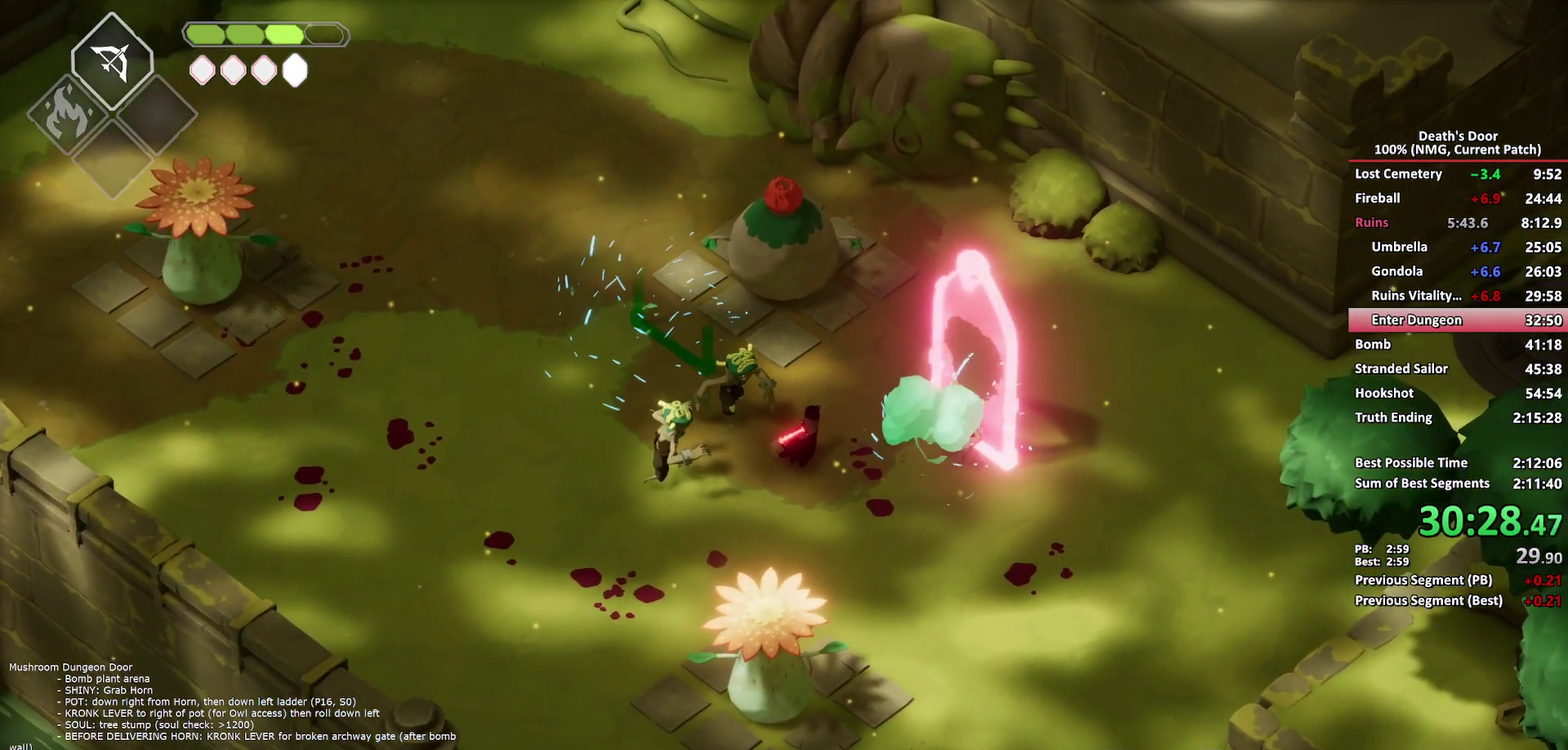
Gameplay with a controller (Xbox layout); each line is a JSON object with the inputs held at the frame after it. "events" lists button and stick changes between this image and that frame as [ms after this image, input, new state], when the widget could be followed in between.
{"buttons": ["A"], "left_stick": "up", "right_stick": "center", "events": [[50, "left_stick", "right"], [450, "left_stick", "up"], [467, "A", "down"]]}
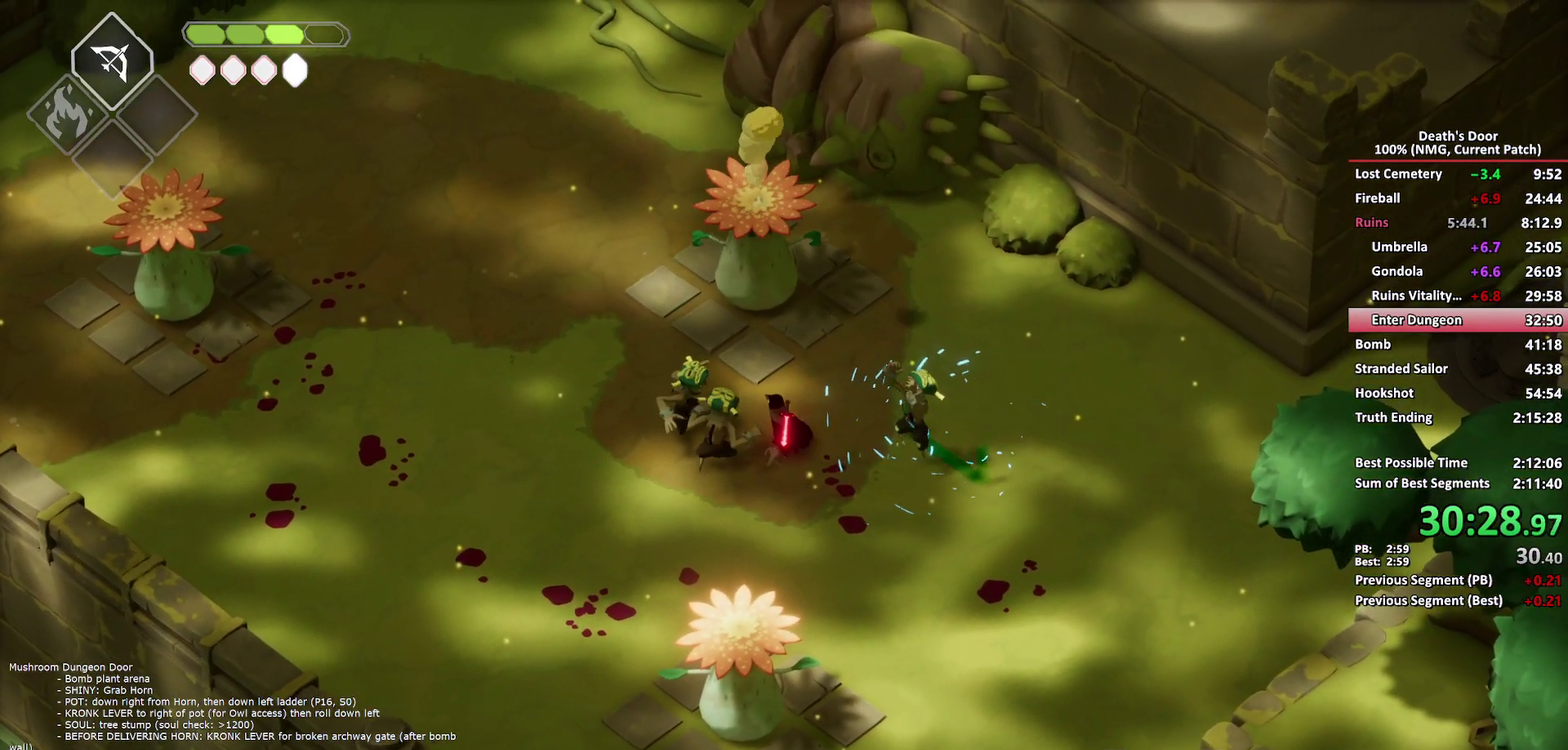
{"buttons": [], "left_stick": "up", "right_stick": "center", "events": [[50, "left_stick", "up-left"], [83, "A", "up"], [150, "left_stick", "up"]]}
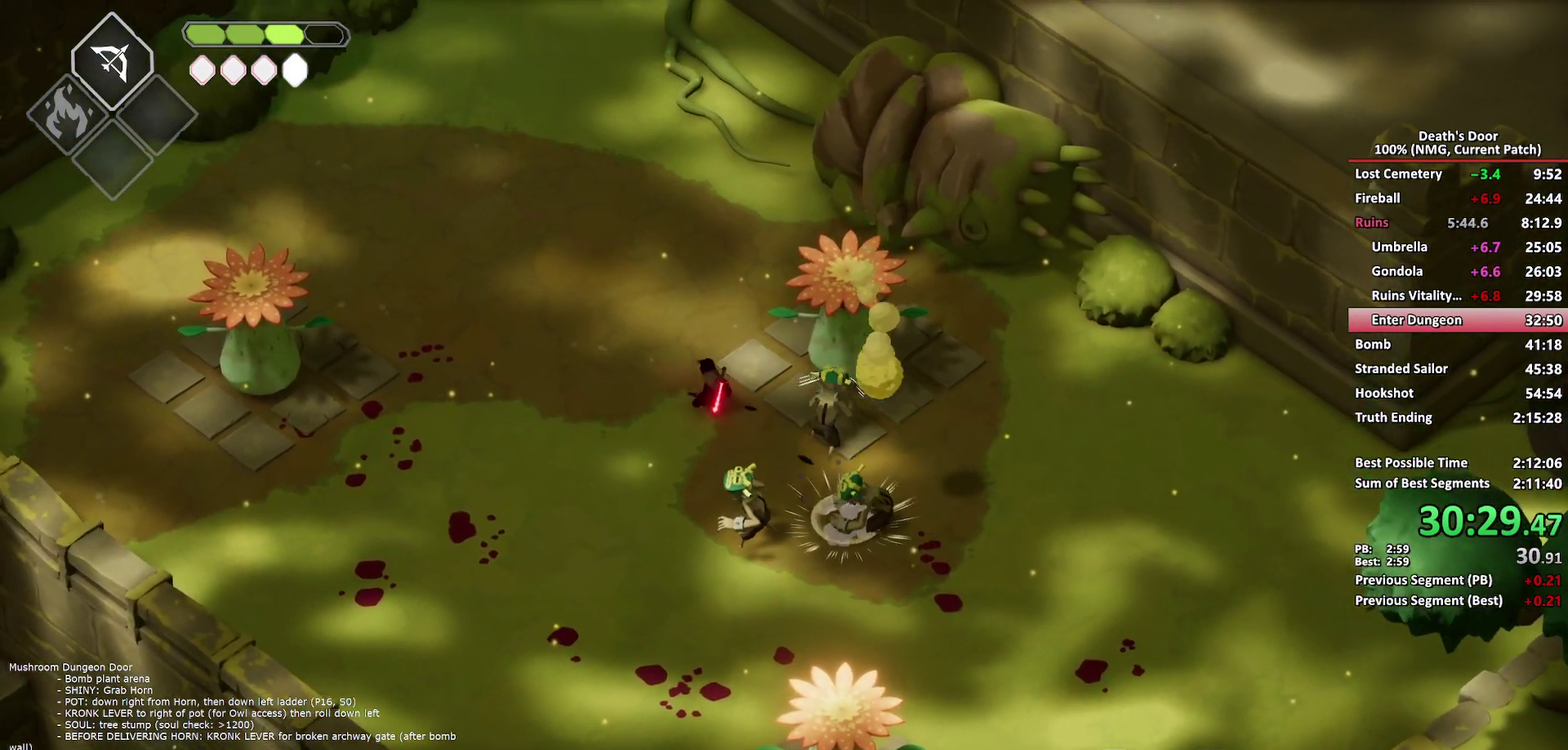
{"buttons": ["X"], "left_stick": "right", "right_stick": "center", "events": [[200, "left_stick", "right"], [400, "X", "down"]]}
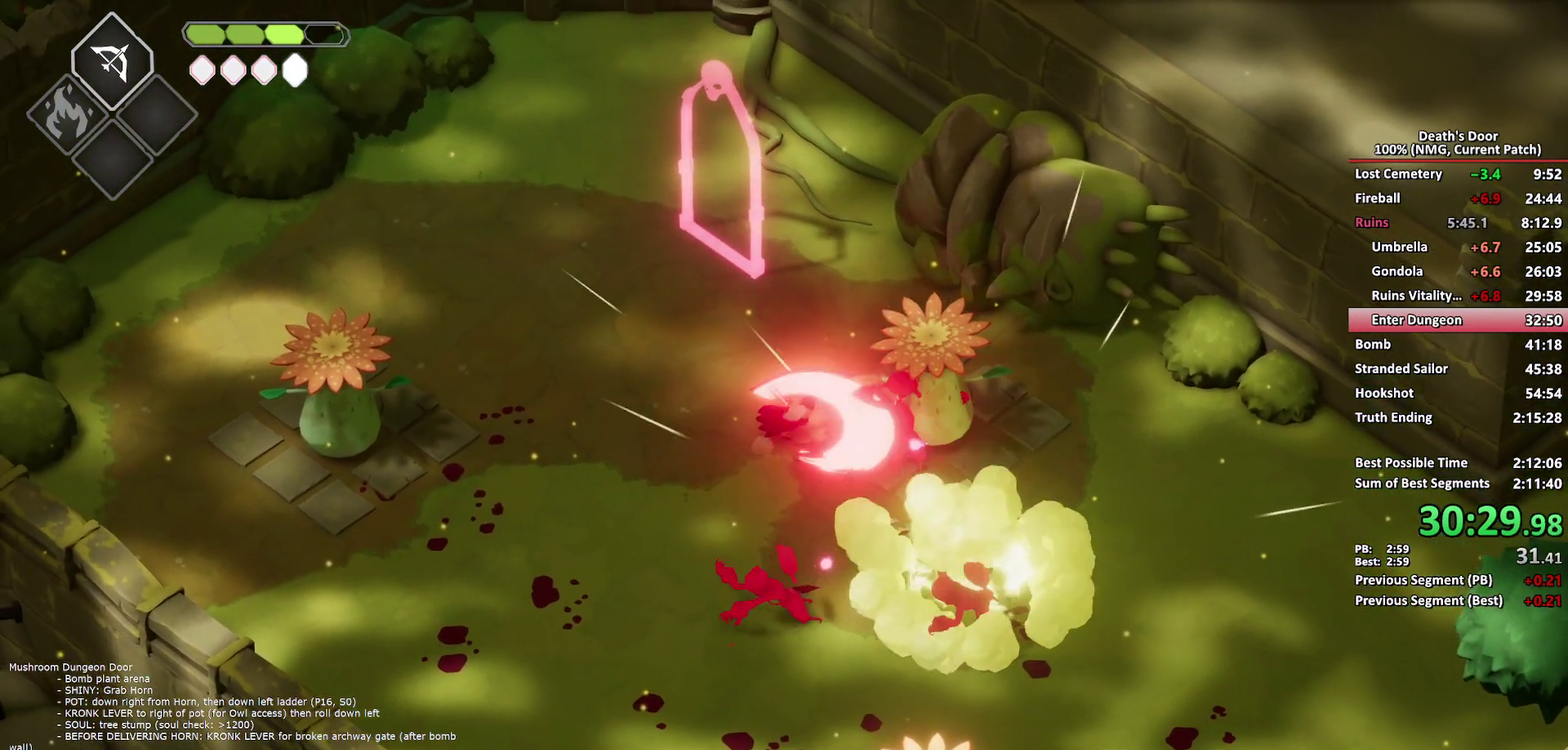
{"buttons": [], "left_stick": "down-left", "right_stick": "center", "events": [[50, "X", "up"], [150, "left_stick", "down"], [233, "A", "down"], [333, "A", "up"], [333, "left_stick", "down-left"]]}
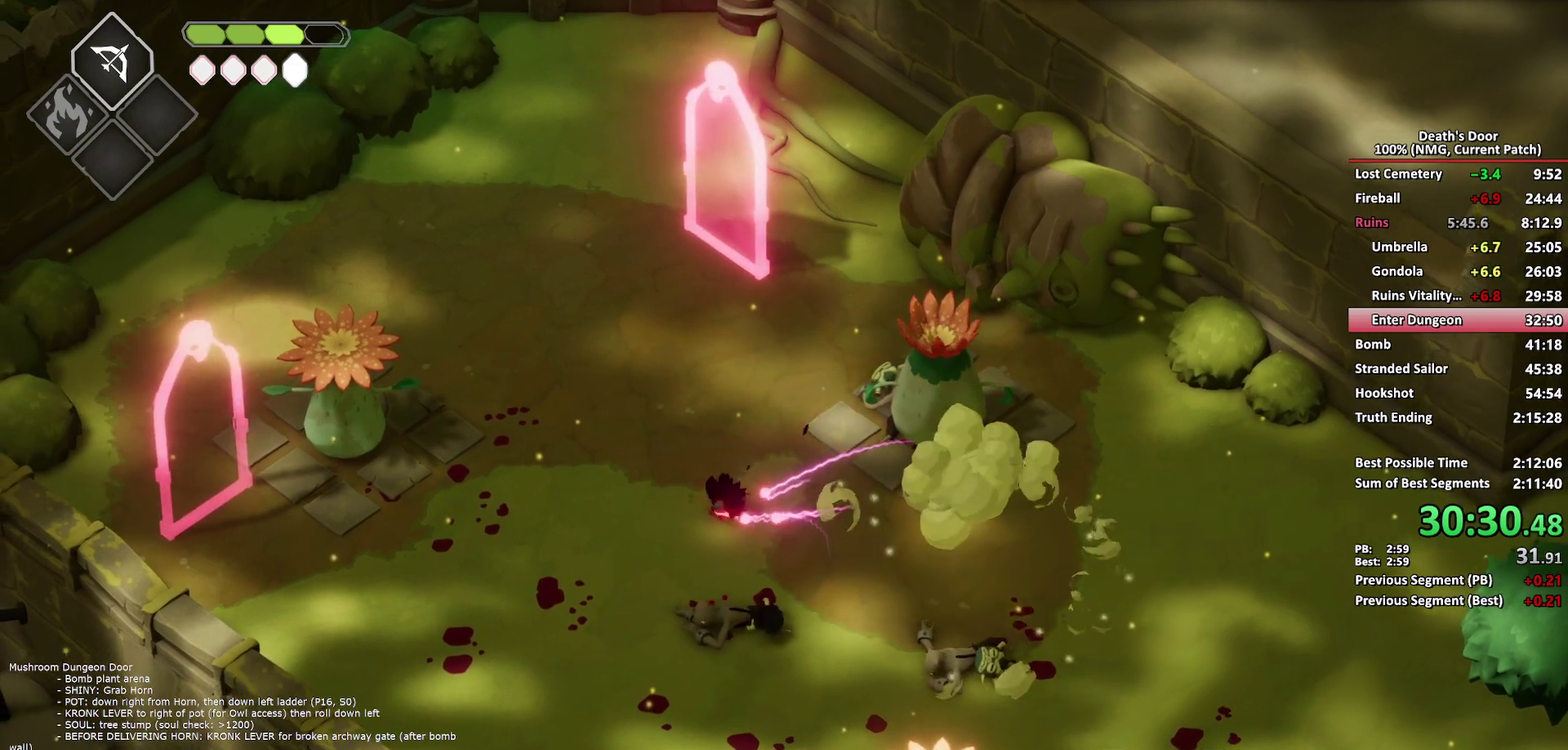
{"buttons": [], "left_stick": "down-right", "right_stick": "center", "events": [[67, "left_stick", "down"], [167, "left_stick", "down-left"], [300, "left_stick", "down"], [500, "left_stick", "down-right"]]}
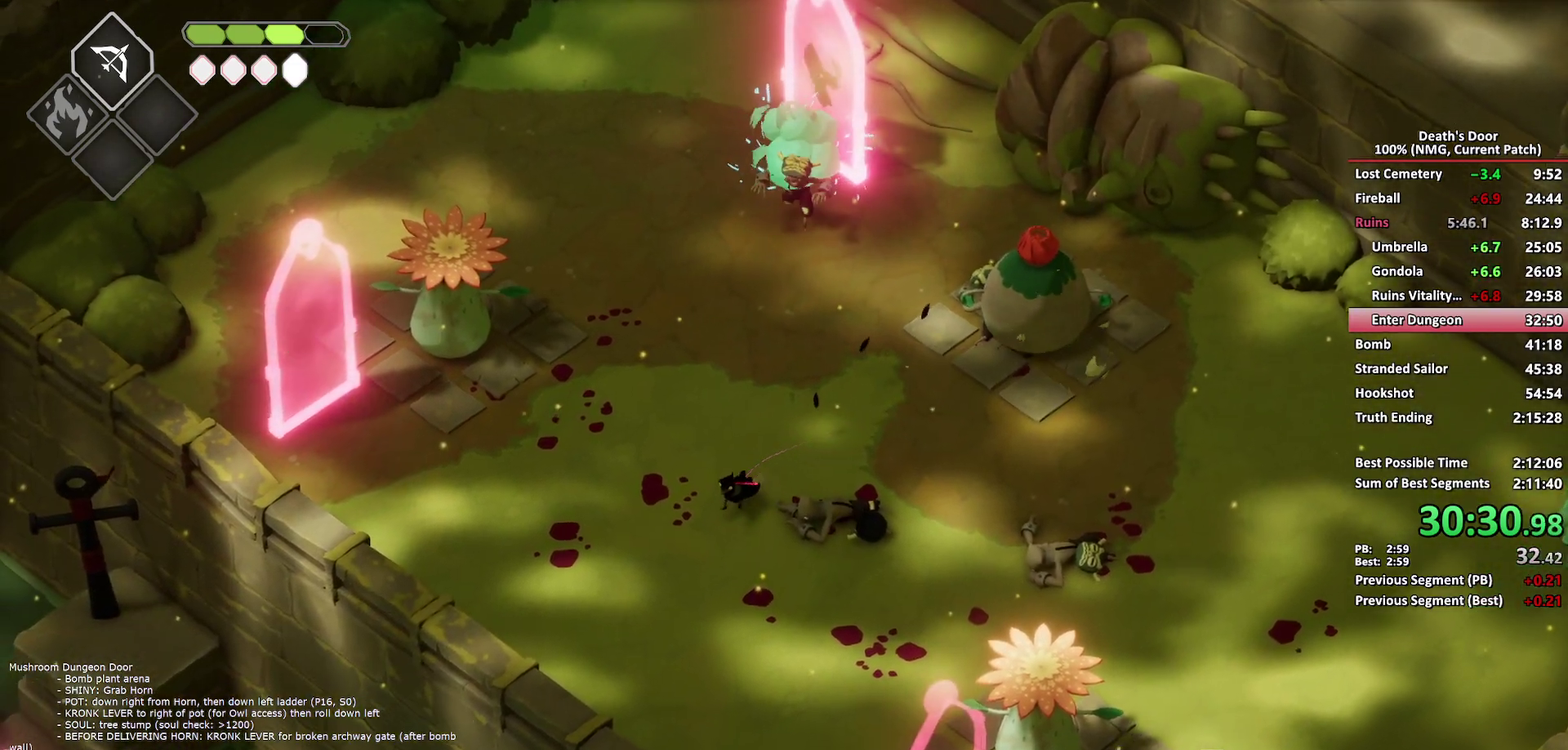
{"buttons": [], "left_stick": "center", "right_stick": "center"}
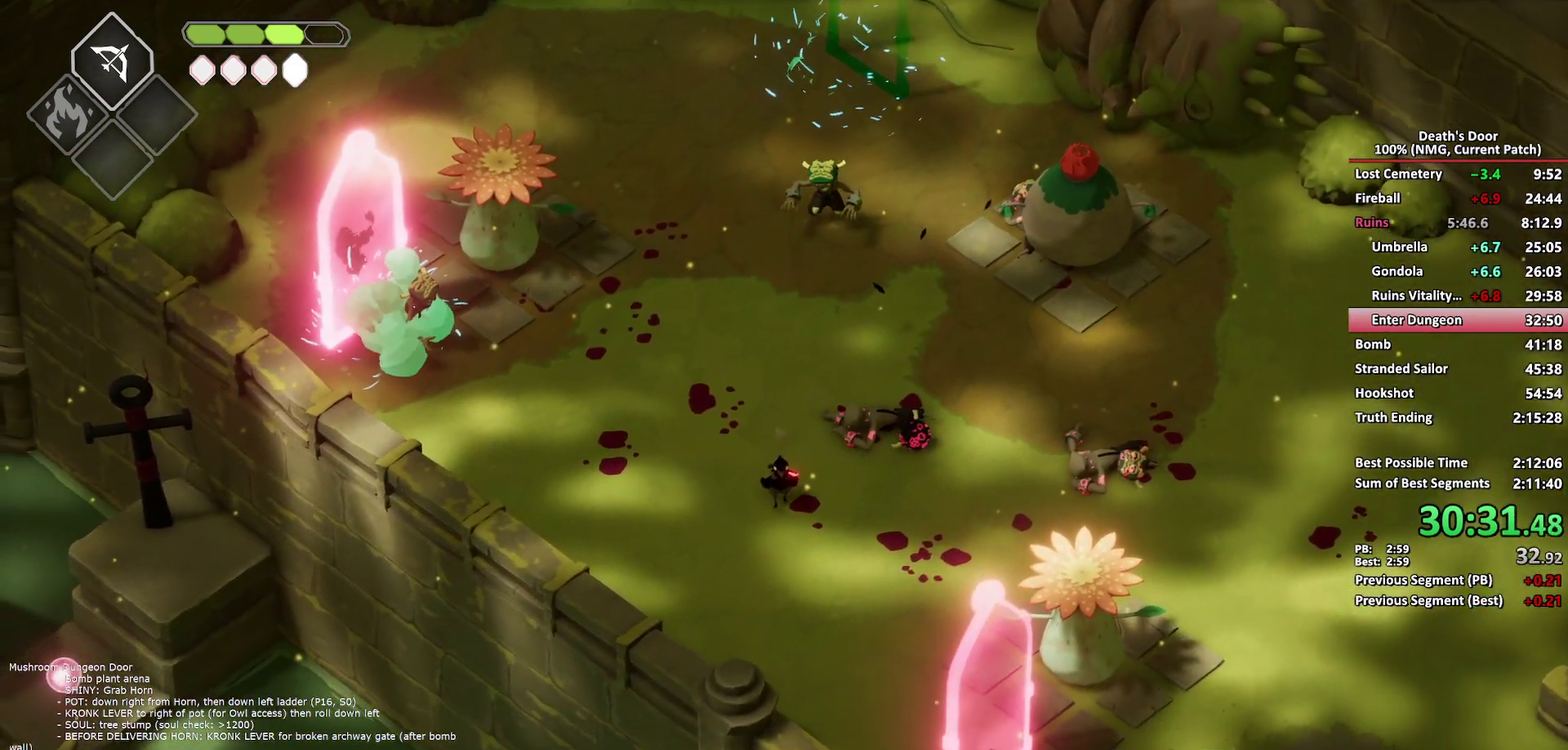
{"buttons": [], "left_stick": "center", "right_stick": "center", "events": [[300, "left_stick", "down"], [450, "left_stick", "center"]]}
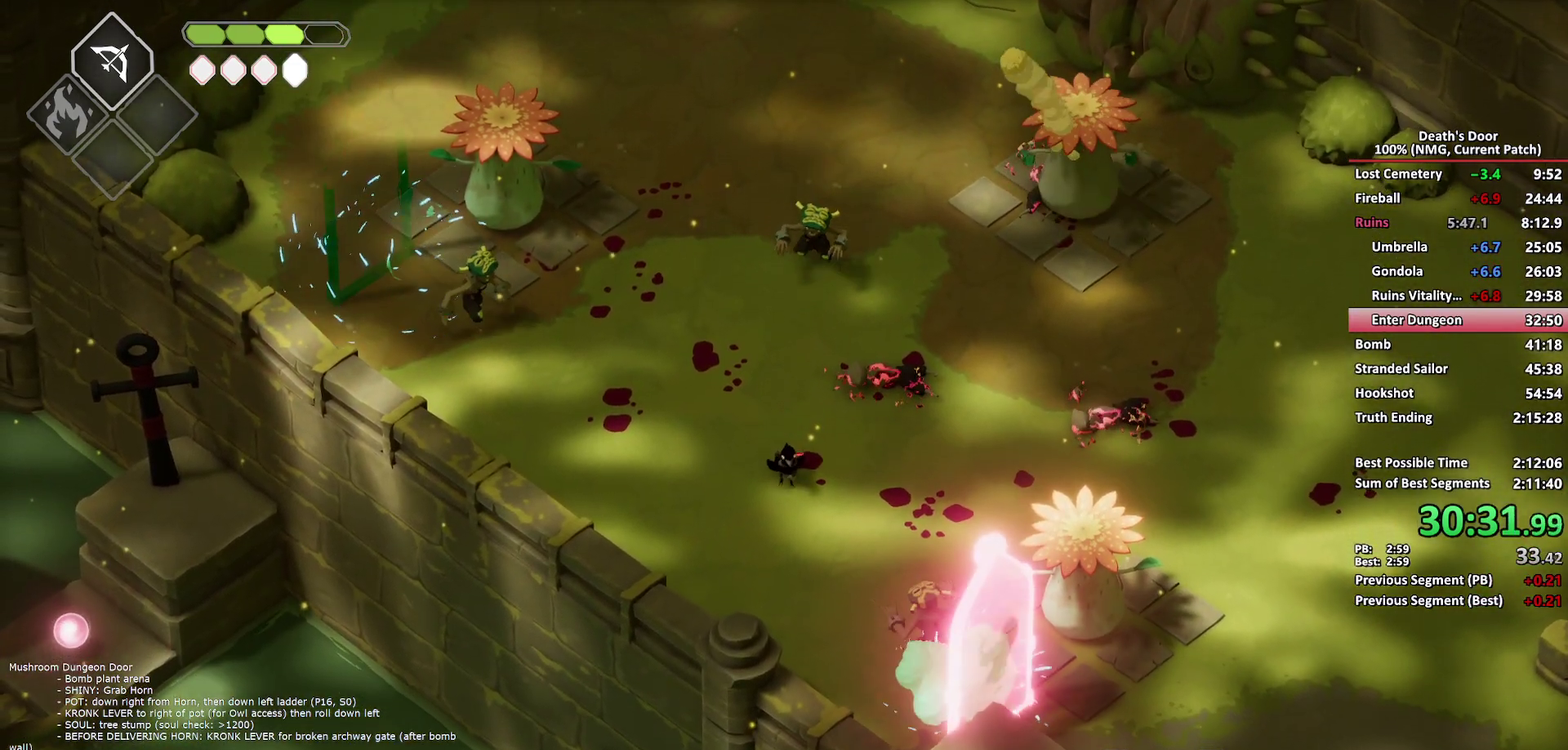
{"buttons": [], "left_stick": "up", "right_stick": "center"}
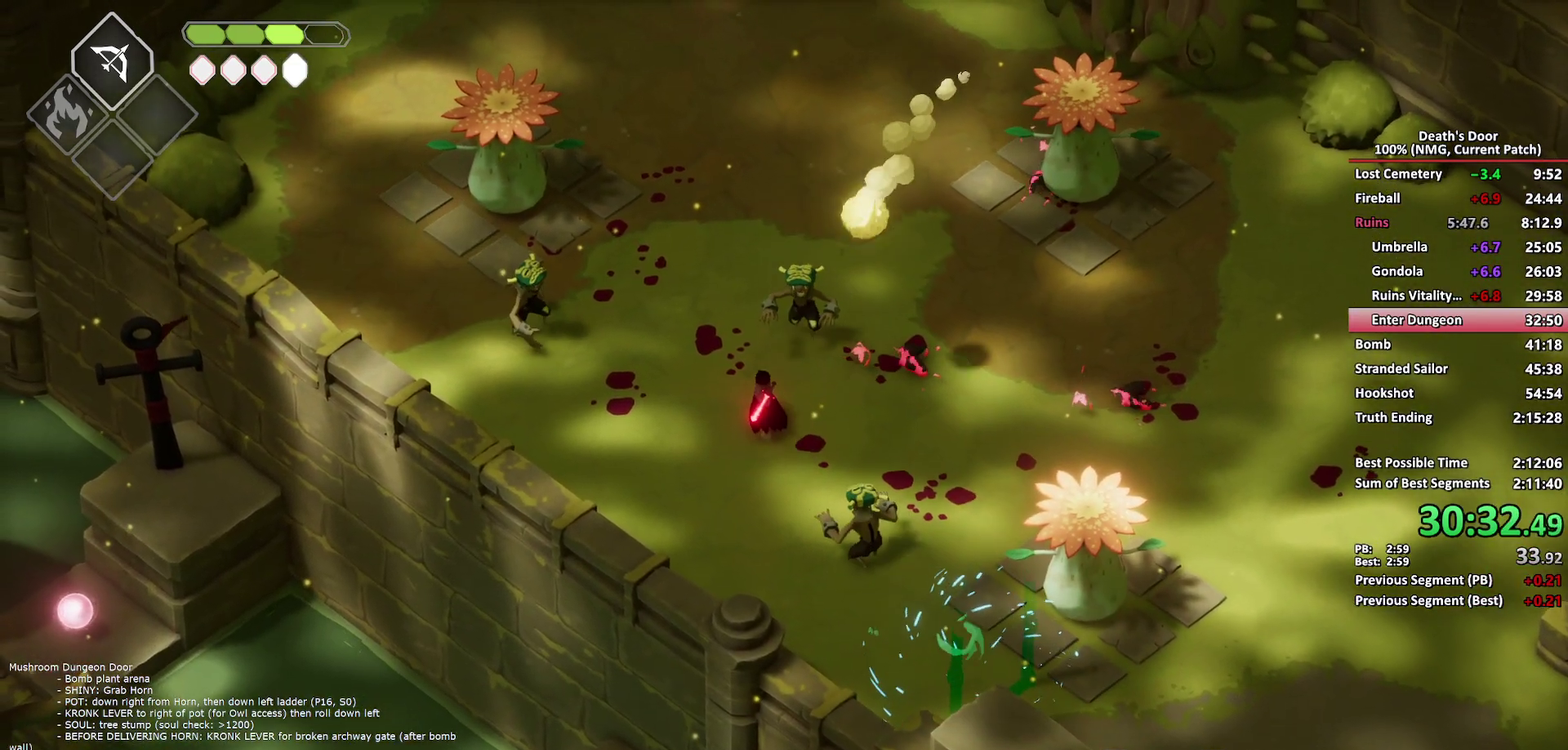
{"buttons": [], "left_stick": "down-left", "right_stick": "center", "events": [[33, "A", "down"], [133, "A", "up"], [200, "A", "down"], [283, "A", "up"], [367, "left_stick", "up-left"], [450, "left_stick", "down-left"]]}
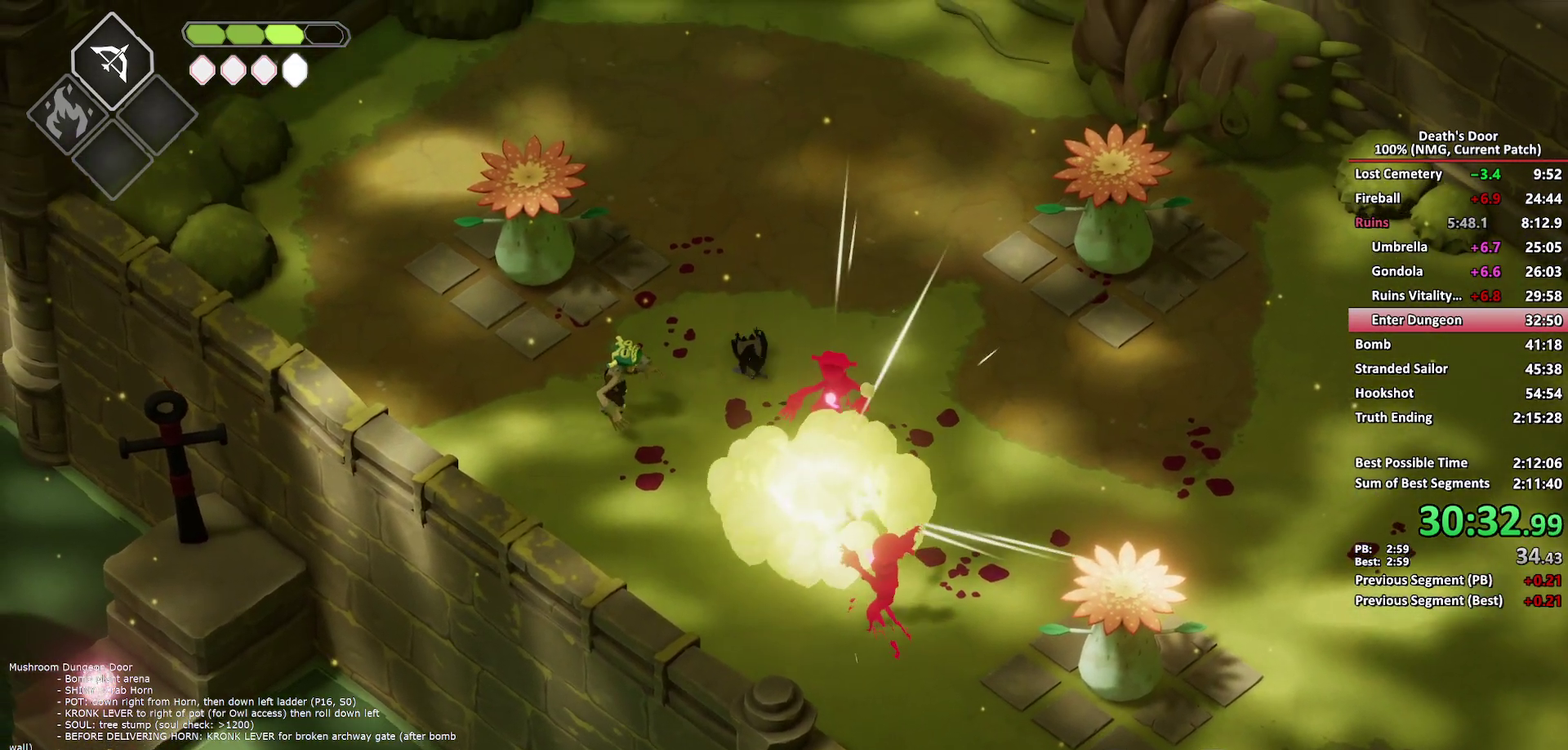
{"buttons": [], "left_stick": "down", "right_stick": "center", "events": [[133, "R2", "down"], [167, "left_stick", "down"], [200, "R2", "up"], [367, "X", "down"], [467, "X", "up"]]}
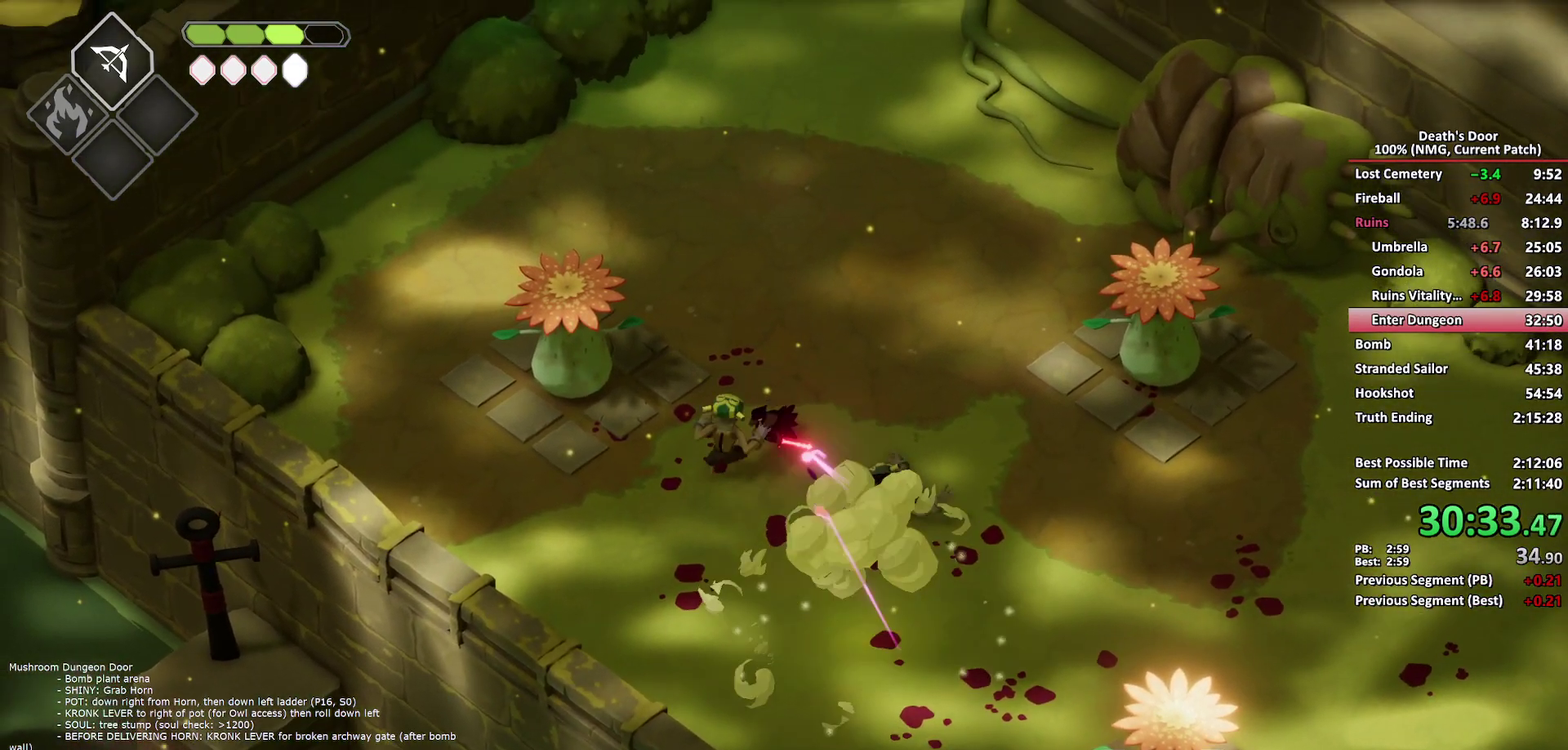
{"buttons": ["X"], "left_stick": "down-left", "right_stick": "center", "events": [[33, "X", "down"], [100, "X", "up"], [167, "X", "down"], [250, "X", "up"], [267, "left_stick", "down-left"], [317, "X", "down"]]}
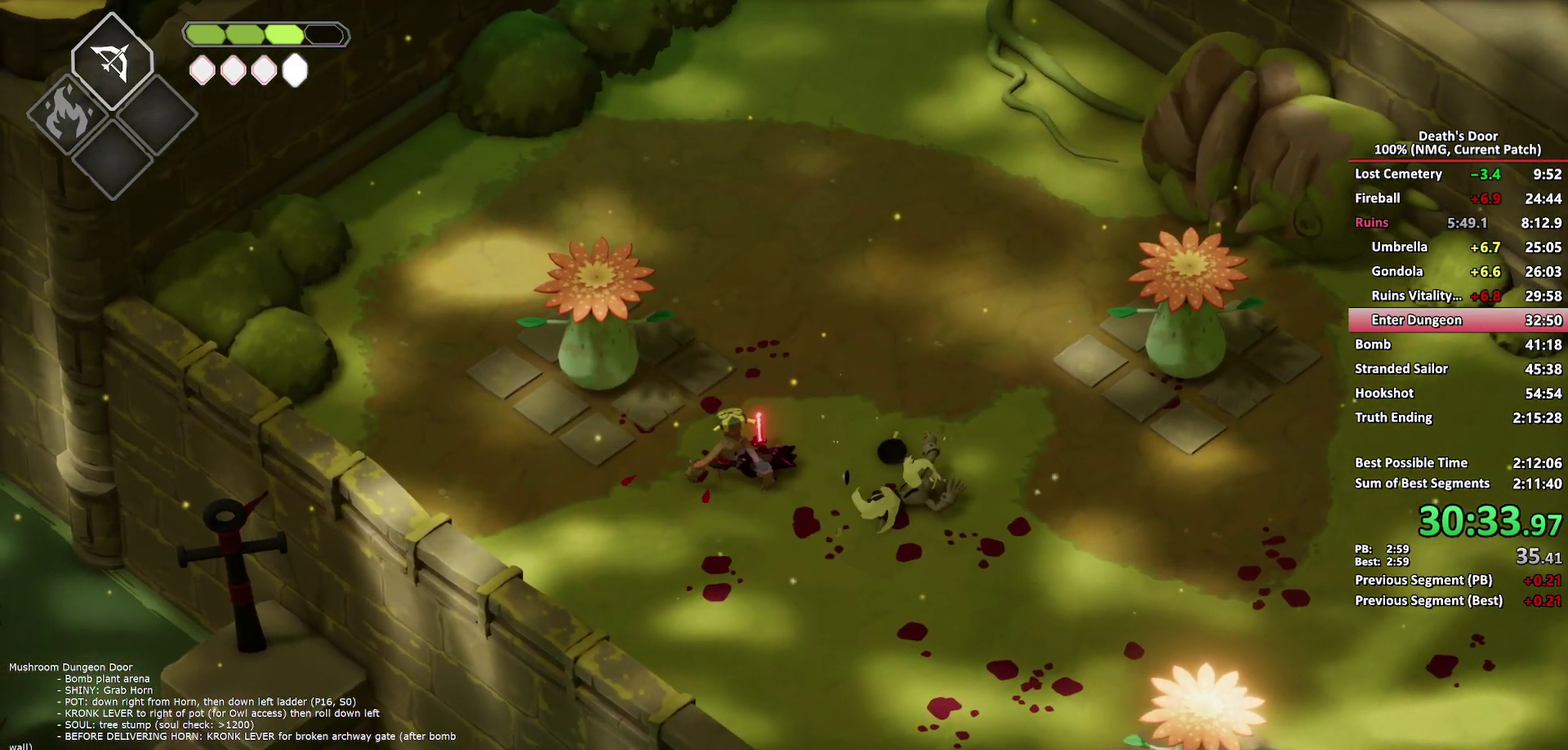
{"buttons": ["A"], "left_stick": "up-right", "right_stick": "center", "events": [[33, "X", "up"], [117, "left_stick", "up"], [183, "A", "down"], [200, "left_stick", "up-right"], [283, "A", "up"], [333, "A", "down"], [433, "A", "up"], [483, "A", "down"]]}
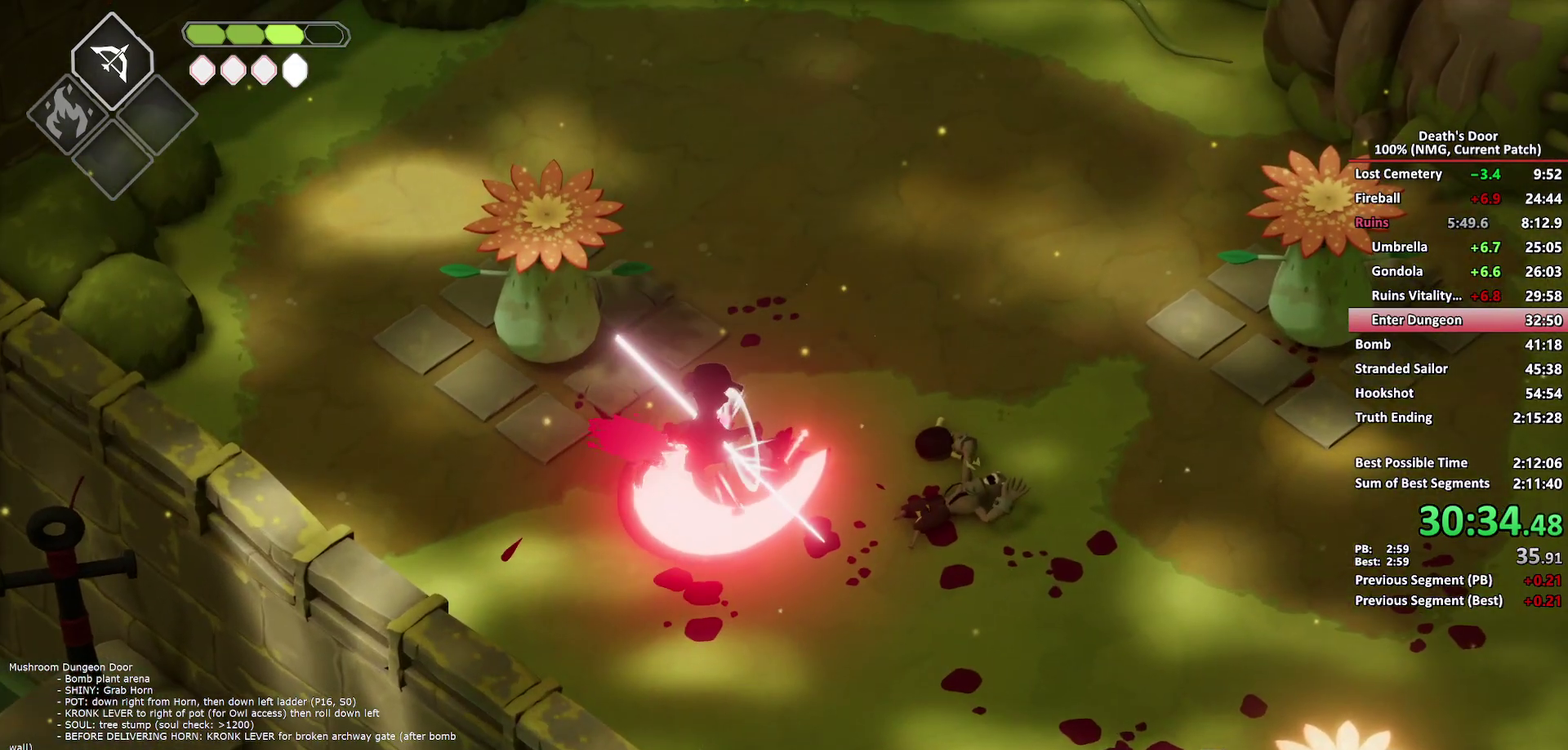
{"buttons": ["A"], "left_stick": "up-right", "right_stick": "center", "events": [[83, "A", "up"], [133, "A", "down"], [217, "A", "up"], [283, "A", "down"], [367, "A", "up"], [433, "A", "down"]]}
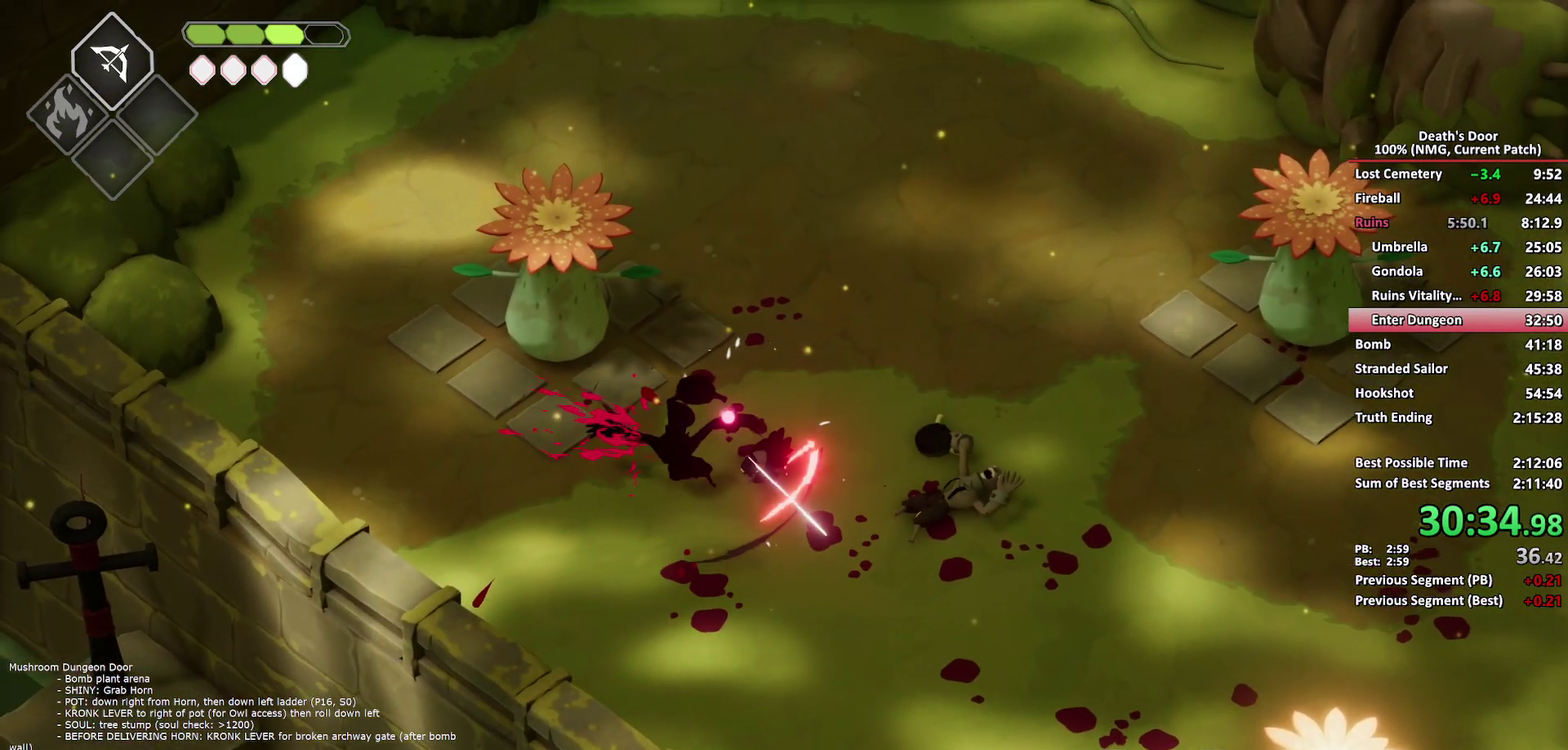
{"buttons": [], "left_stick": "up-right", "right_stick": "center", "events": [[17, "A", "up"], [83, "A", "down"], [167, "A", "up"], [233, "A", "down"], [333, "A", "up"], [383, "A", "down"], [483, "A", "up"]]}
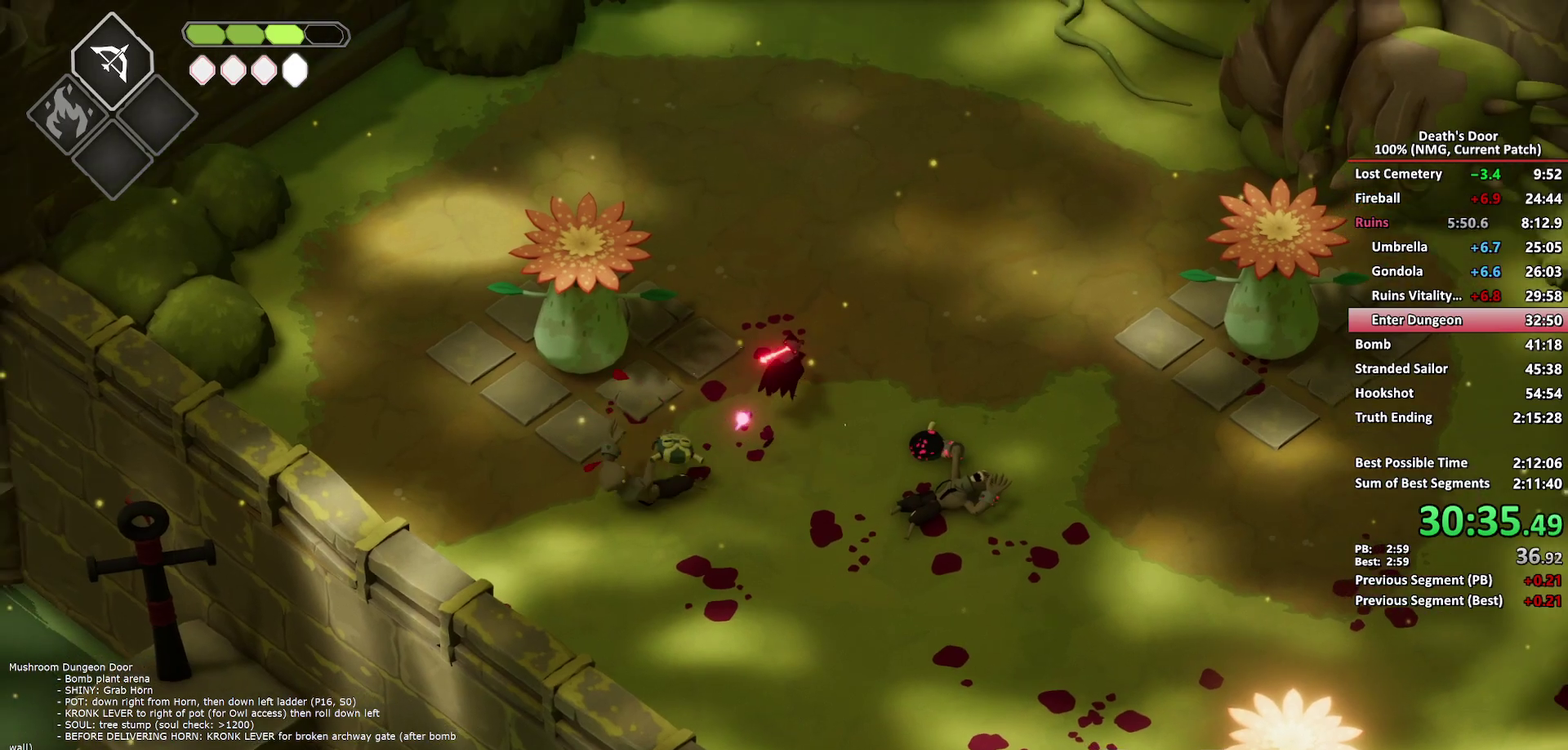
{"buttons": [], "left_stick": "up-right", "right_stick": "center", "events": [[50, "A", "down"], [133, "A", "up"], [200, "A", "down"], [300, "A", "up"], [350, "A", "down"], [467, "A", "up"]]}
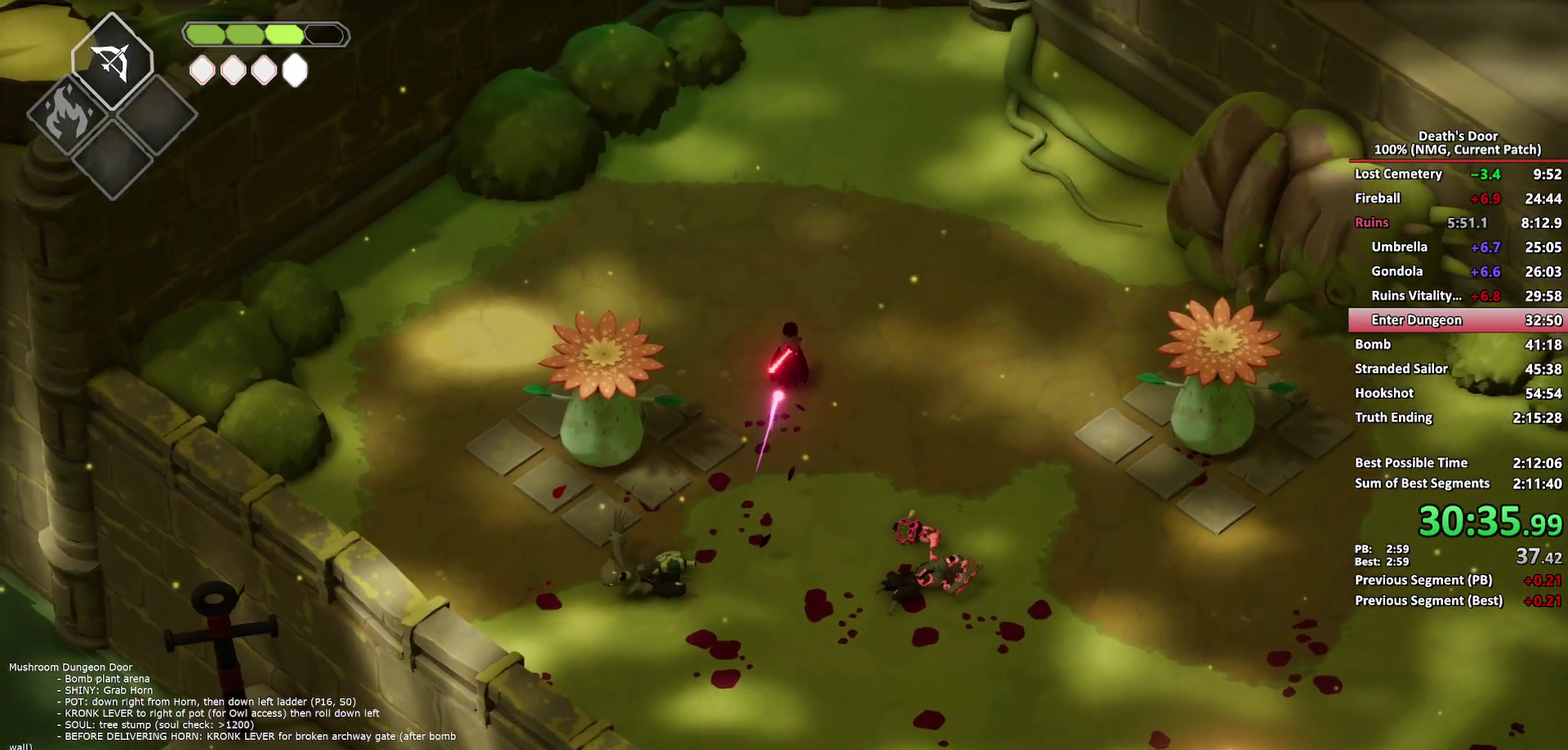
{"buttons": ["A"], "left_stick": "up-right", "right_stick": "center", "events": [[500, "A", "down"]]}
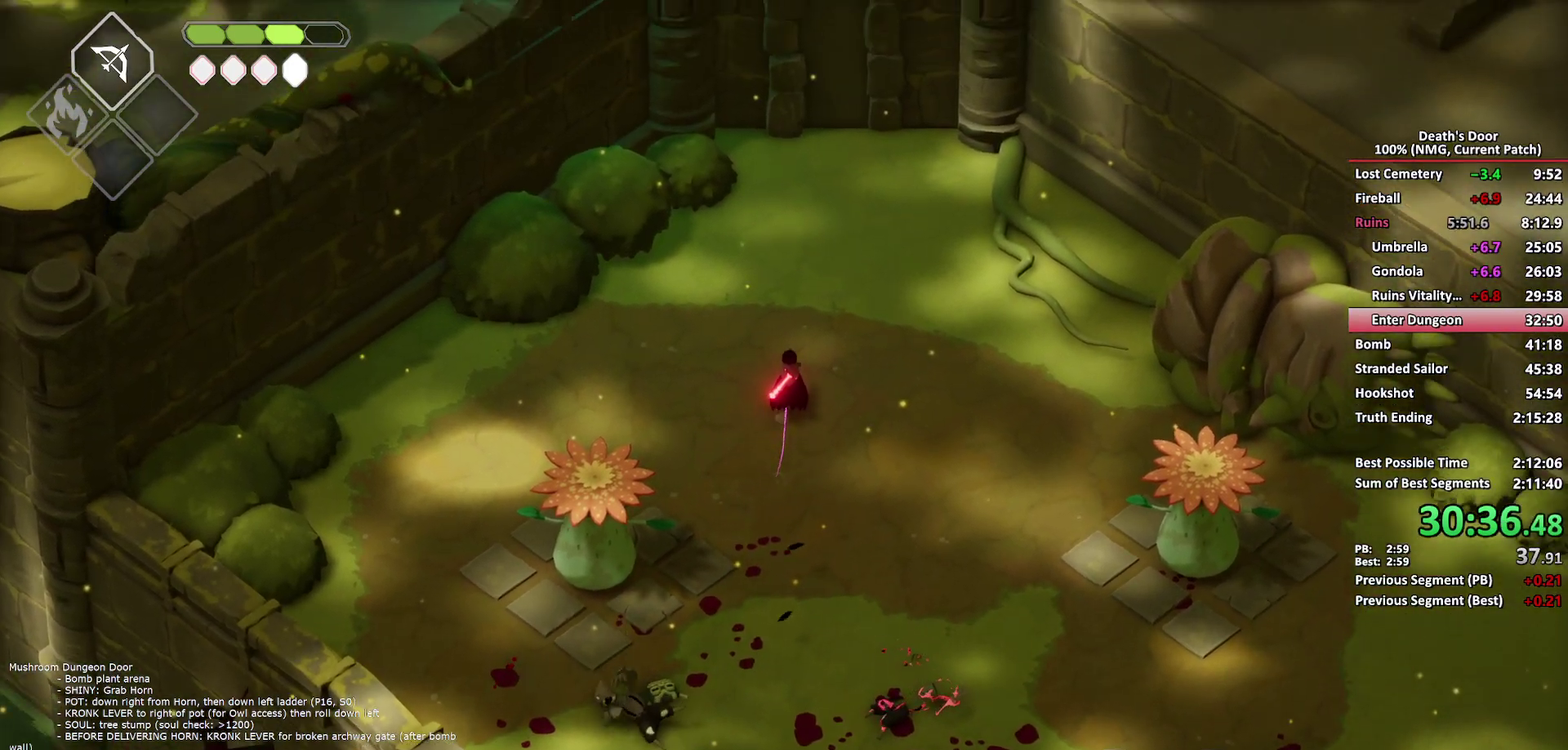
{"buttons": ["A"], "left_stick": "up-right", "right_stick": "center", "events": [[117, "A", "up"], [183, "A", "down"], [267, "A", "up"], [333, "A", "down"], [417, "A", "up"], [483, "A", "down"]]}
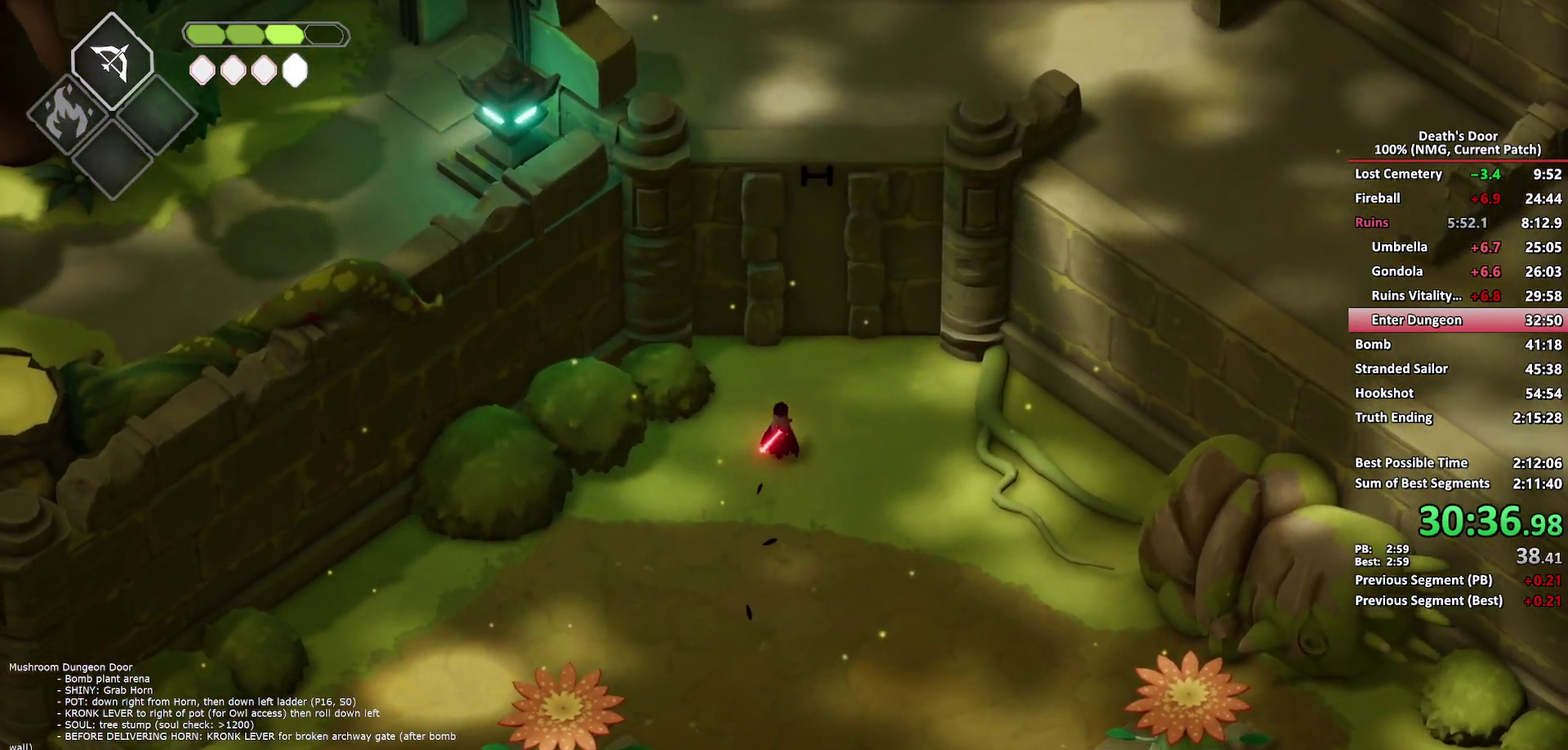
{"buttons": [], "left_stick": "up-right", "right_stick": "center", "events": [[100, "A", "up"], [367, "Y", "down"], [433, "Y", "up"]]}
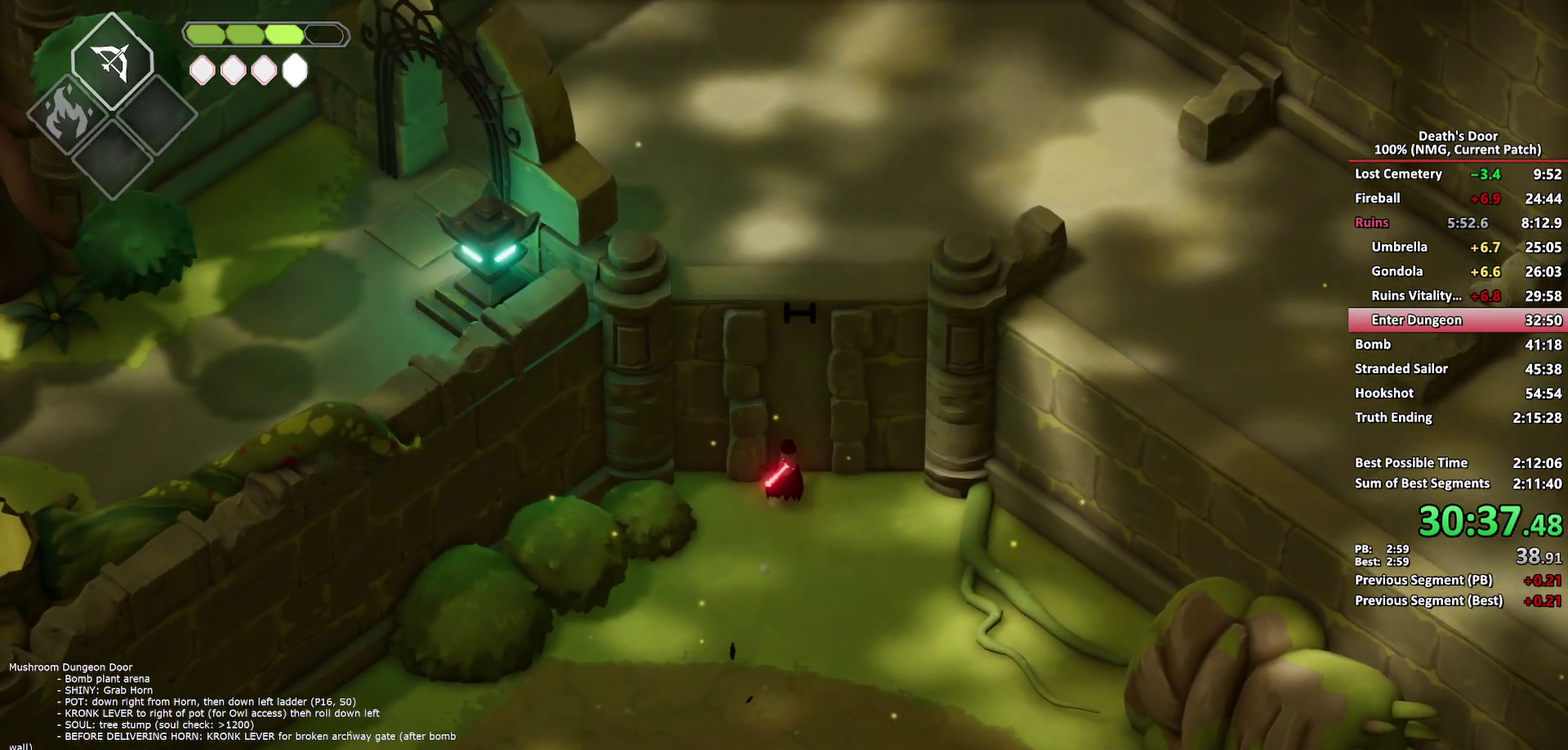
{"buttons": ["Y"], "left_stick": "up-right", "right_stick": "center", "events": [[17, "Y", "down"], [100, "Y", "up"], [183, "Y", "down"], [233, "Y", "up"], [317, "Y", "down"], [400, "Y", "up"], [467, "Y", "down"]]}
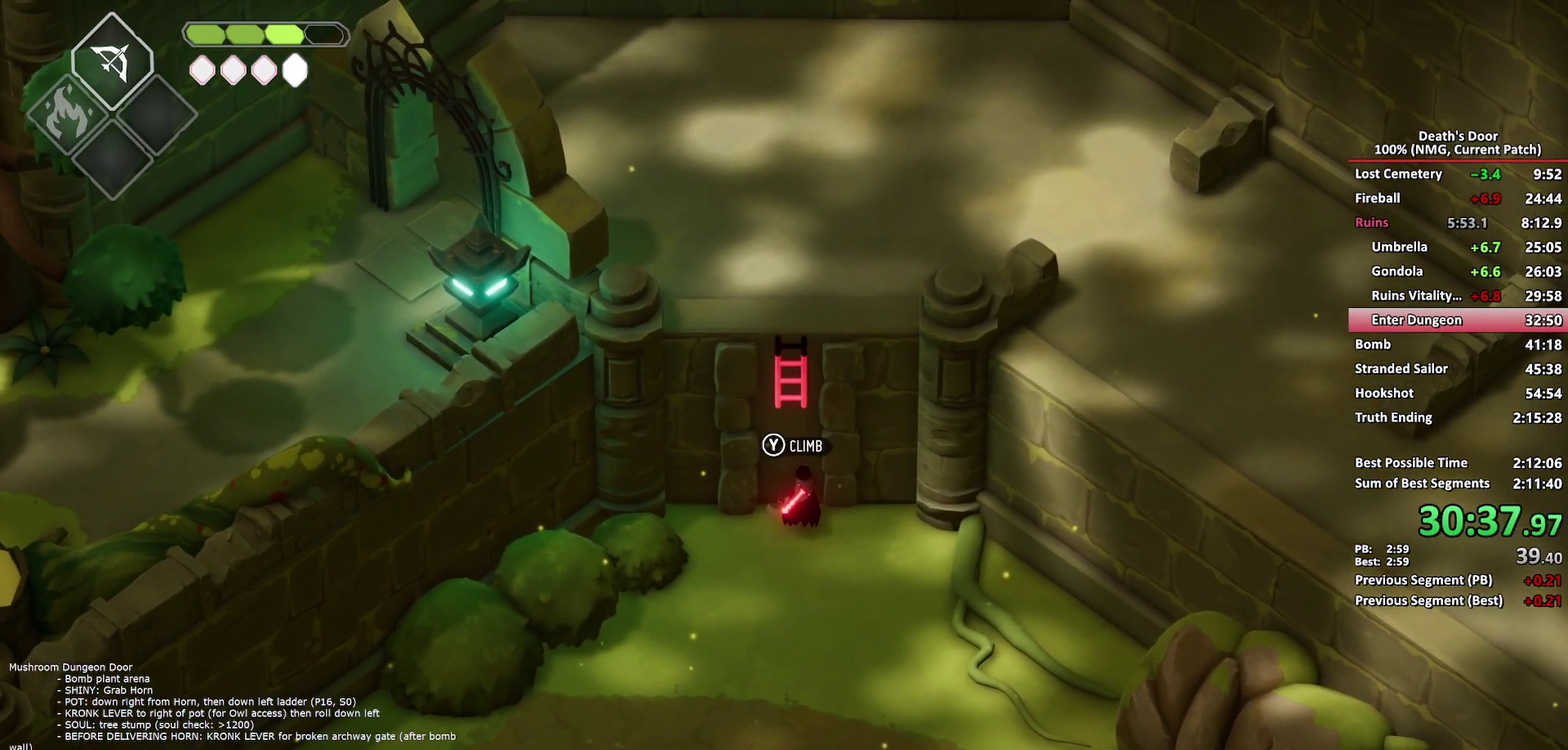
{"buttons": ["Y"], "left_stick": "up-right", "right_stick": "center", "events": [[33, "Y", "up"], [50, "left_stick", "up"], [117, "Y", "down"], [150, "left_stick", "up-right"], [183, "Y", "up"], [250, "Y", "down"], [350, "Y", "up"], [400, "Y", "down"]]}
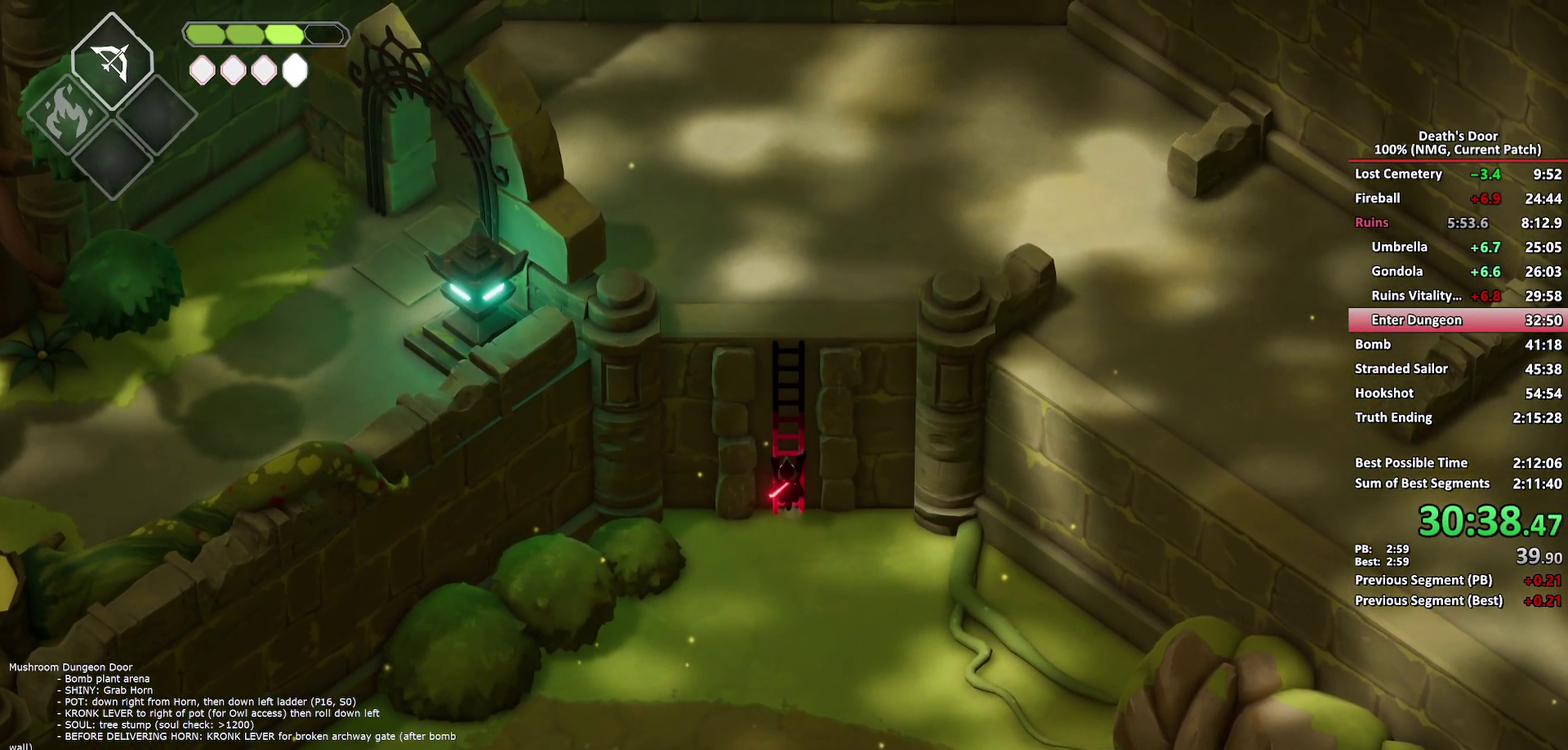
{"buttons": [], "left_stick": "up-right", "right_stick": "center", "events": [[17, "Y", "up"]]}
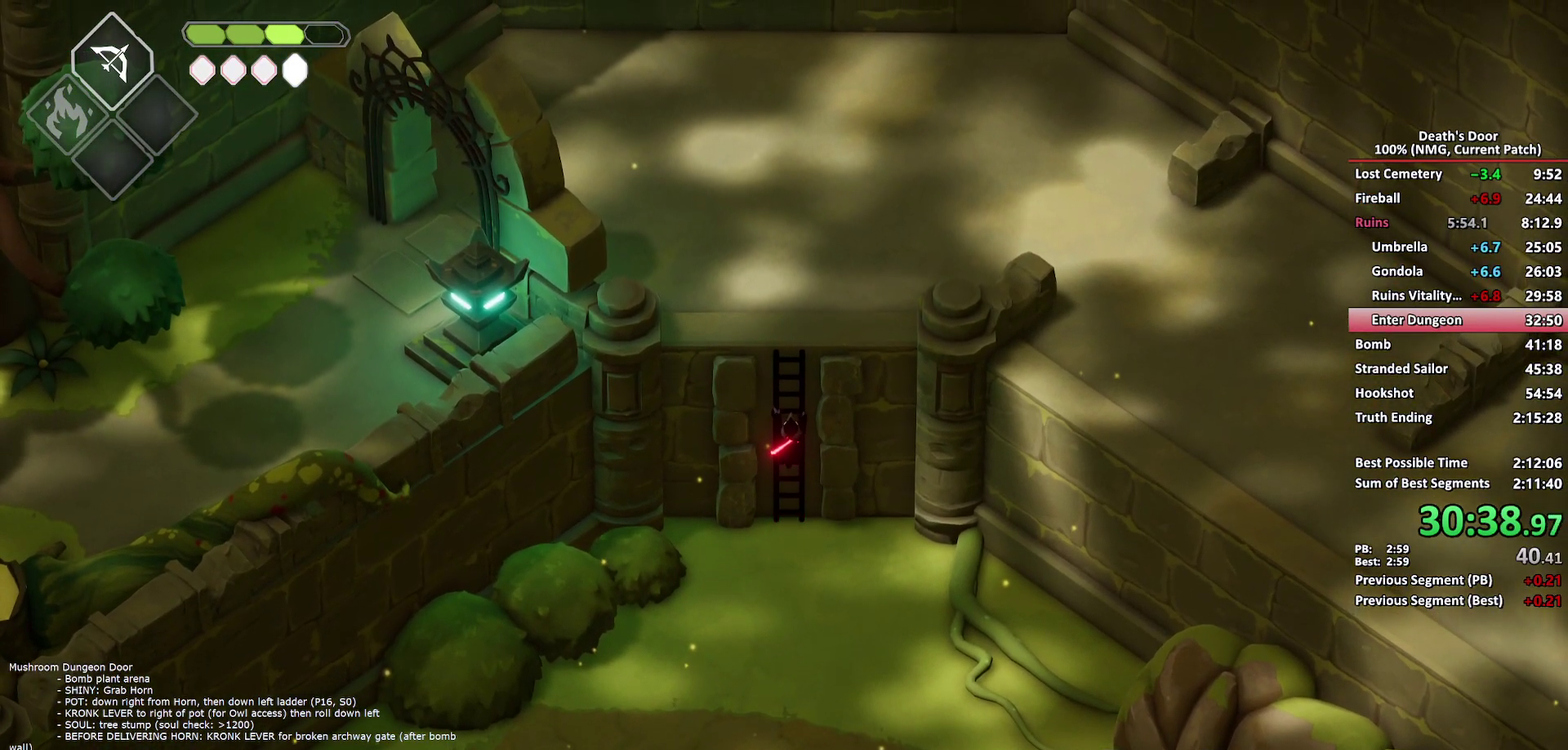
{"buttons": [], "left_stick": "up", "right_stick": "center", "events": [[150, "left_stick", "up"]]}
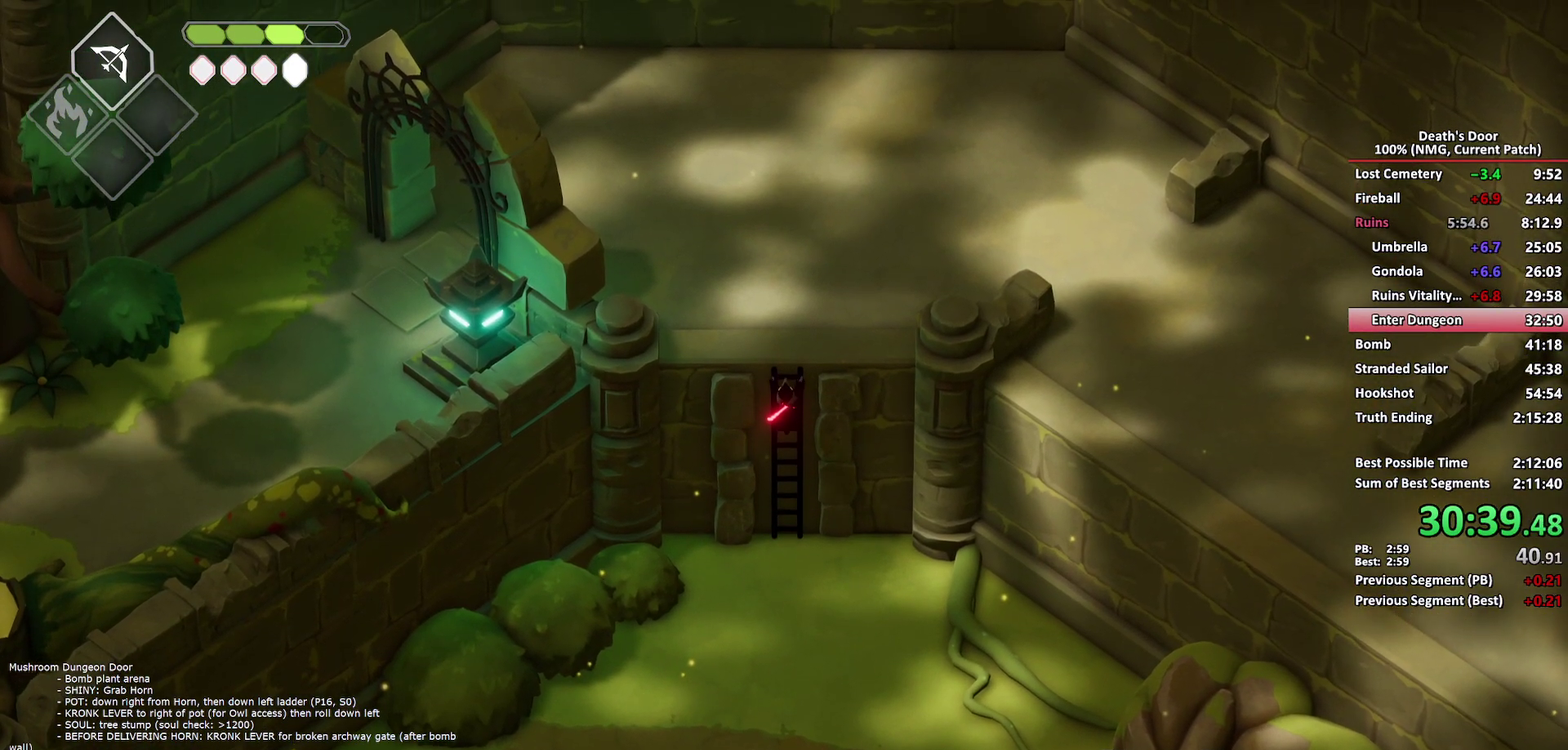
{"buttons": [], "left_stick": "up-left", "right_stick": "center", "events": [[500, "left_stick", "up-left"]]}
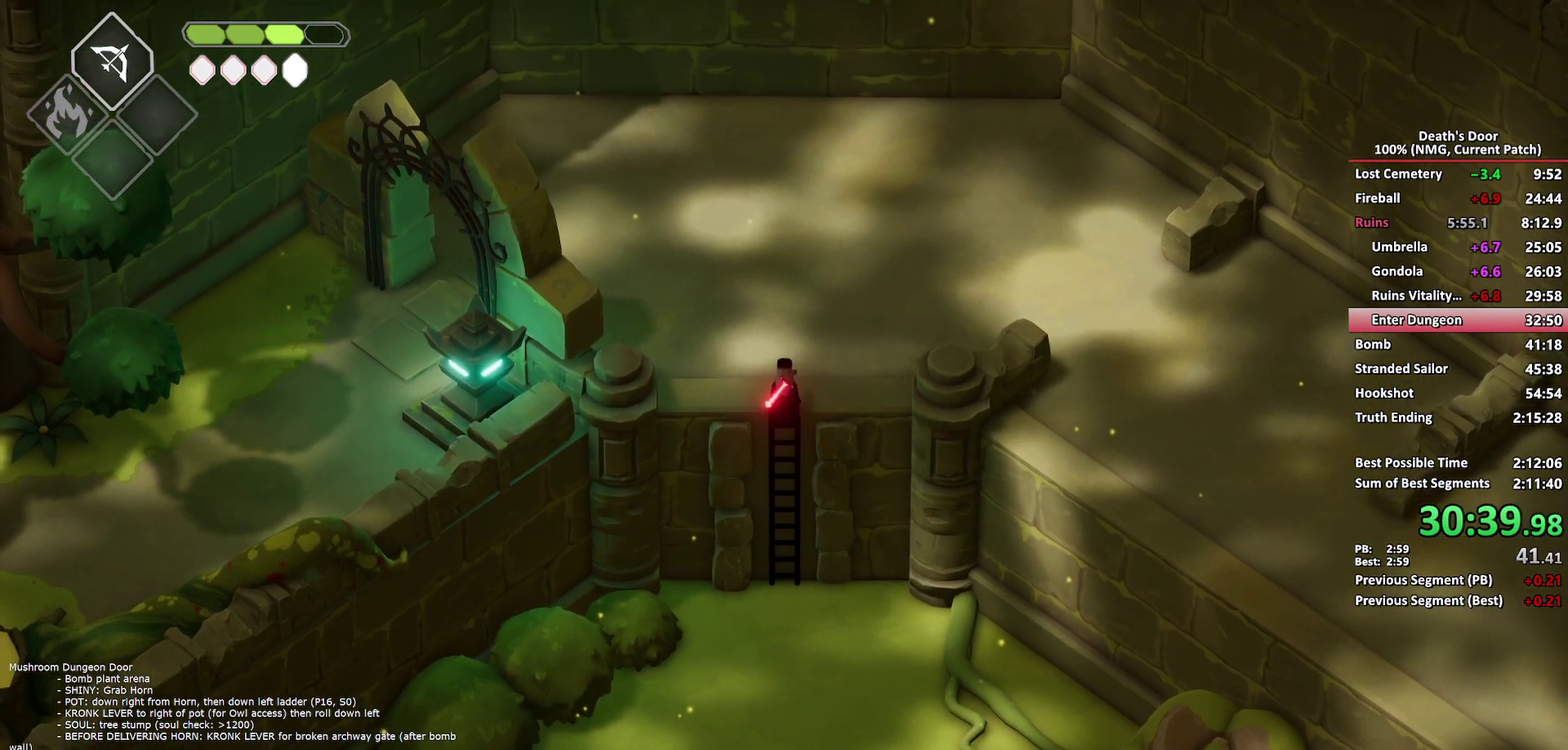
{"buttons": [], "left_stick": "up-left", "right_stick": "center", "events": [[250, "A", "down"], [350, "A", "up"]]}
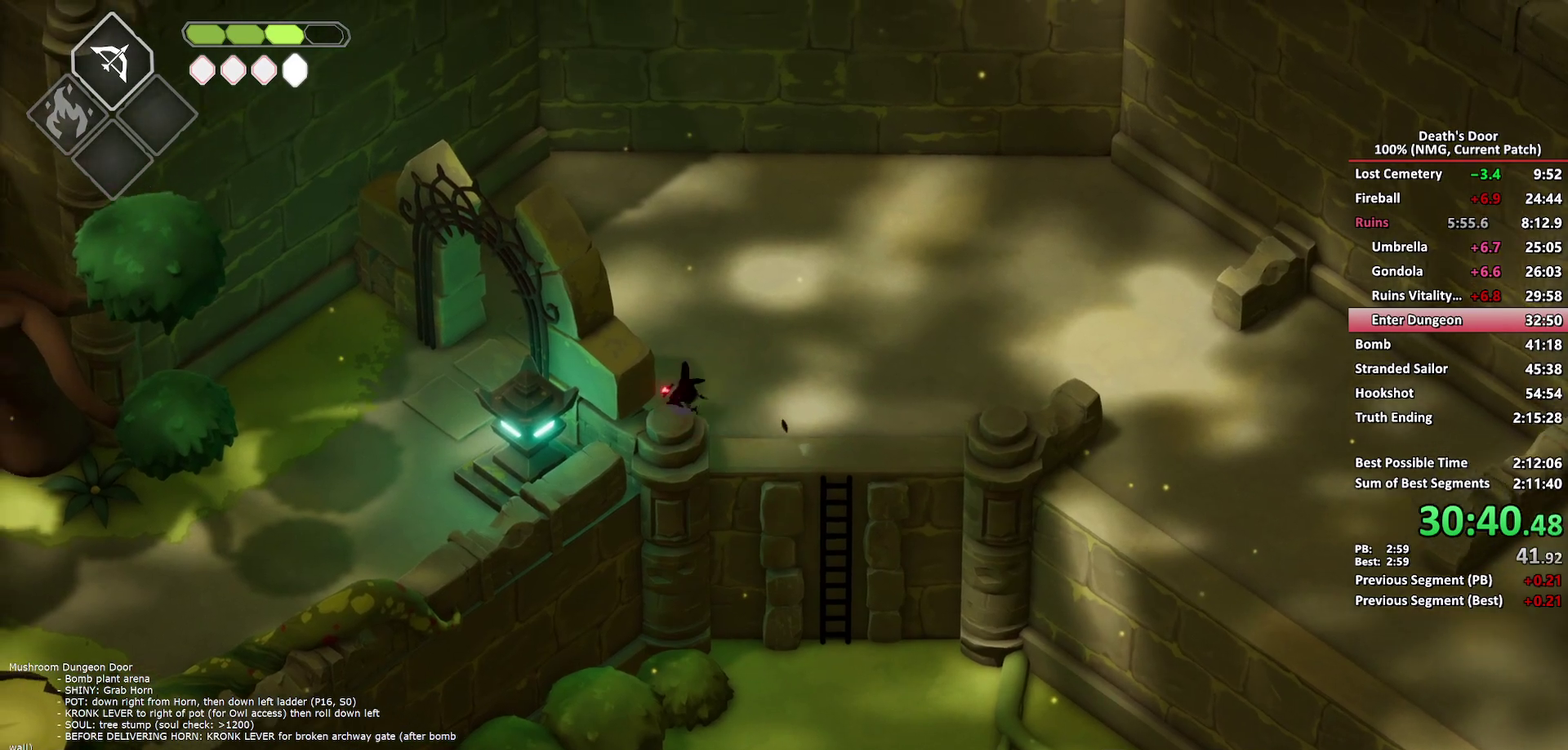
{"buttons": [], "left_stick": "down-left", "right_stick": "center", "events": [[333, "left_stick", "left"], [400, "left_stick", "down-left"]]}